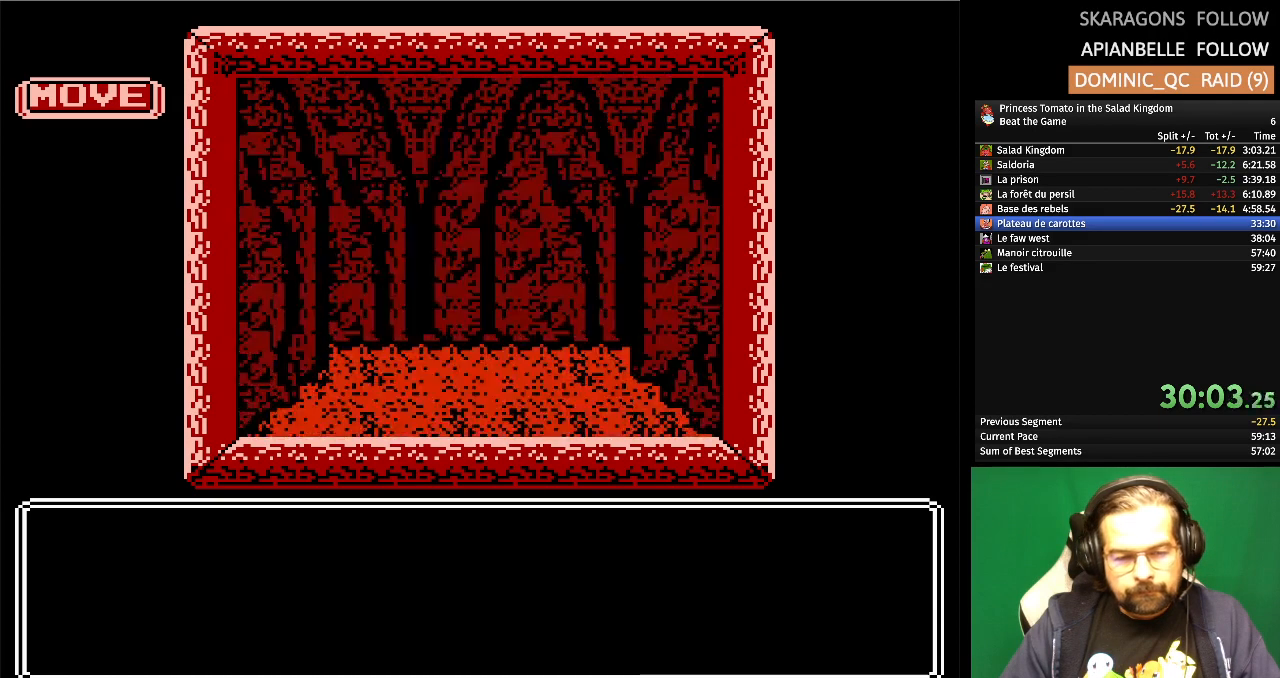
Gameplay with a controller (Nintendo layout); each line is a JSON object with the inputs held at the frame after it. "events" lists button and stick changes between this image and that frame as [ms after this image, input, new state], when the widget could be followed in between. Not read: L1 L2 L3 R3 X Y.
{"buttons": [], "events": []}
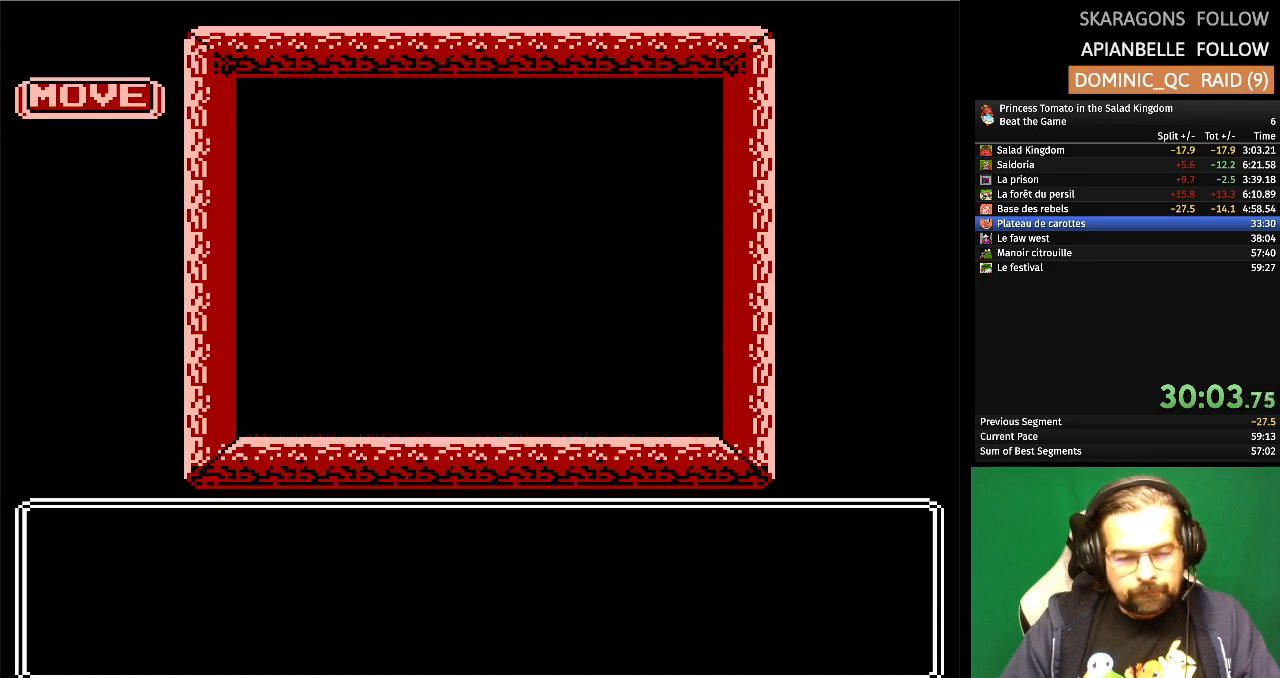
{"buttons": [], "events": []}
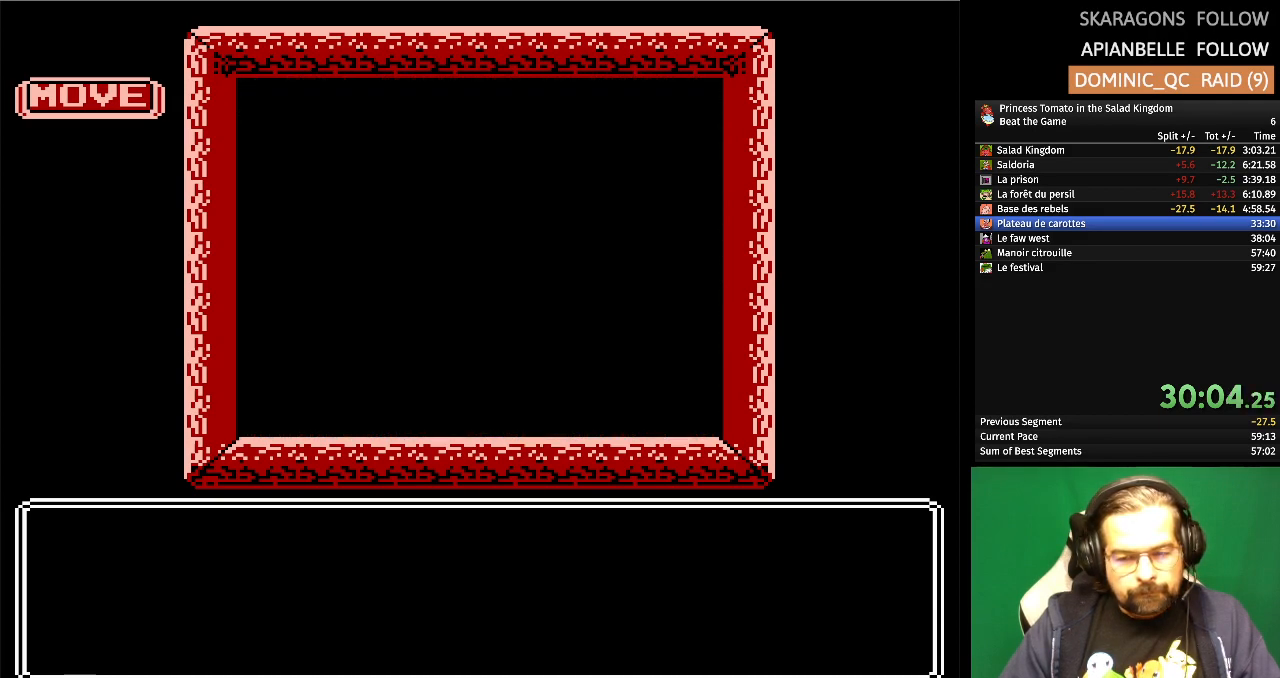
{"buttons": [], "events": []}
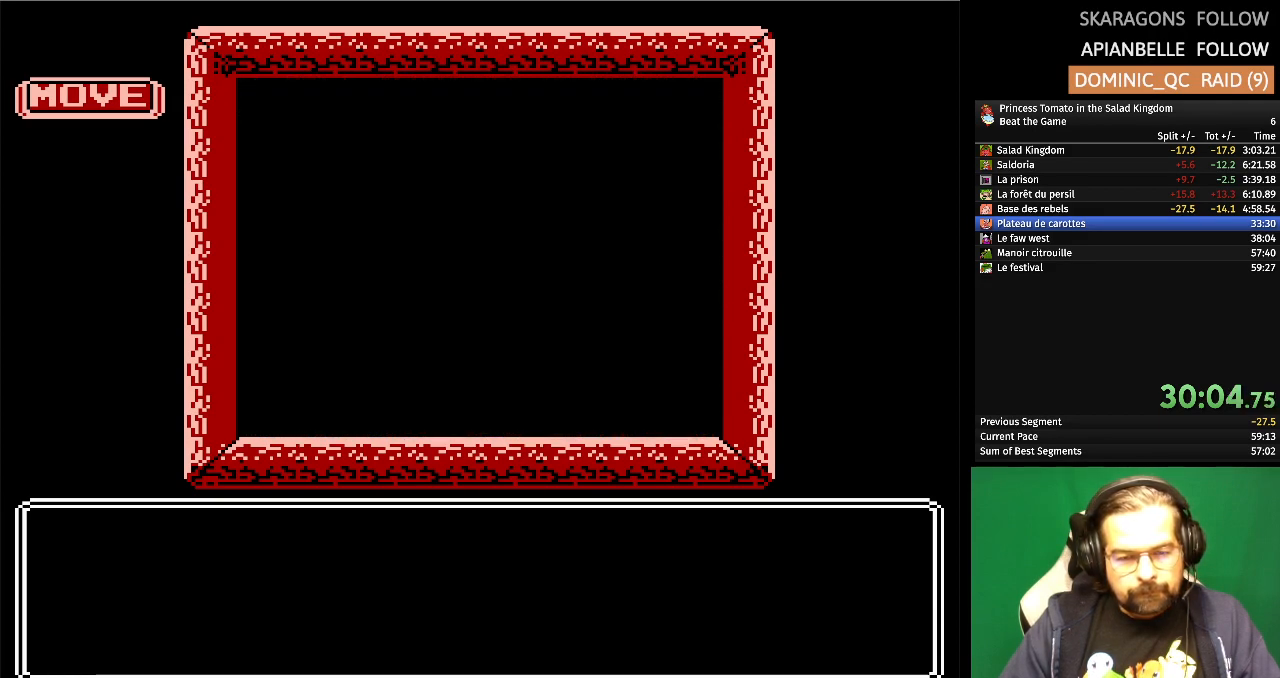
{"buttons": [], "events": []}
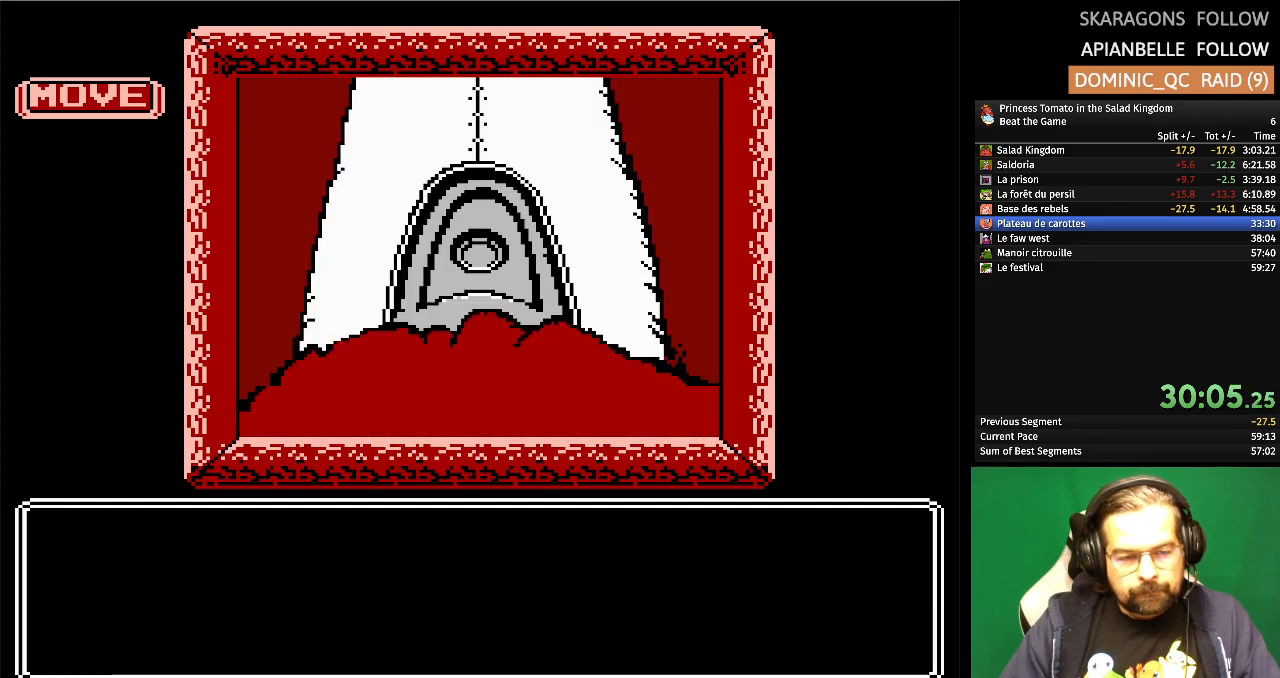
{"buttons": [], "events": []}
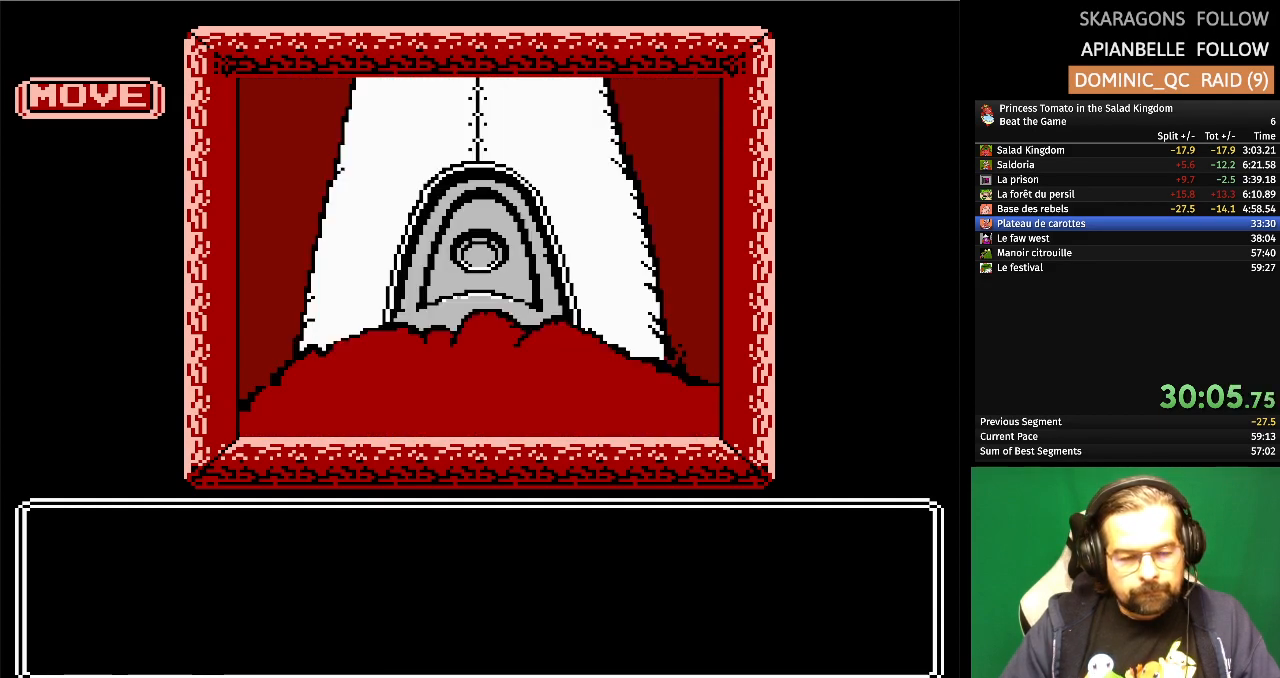
{"buttons": [], "events": []}
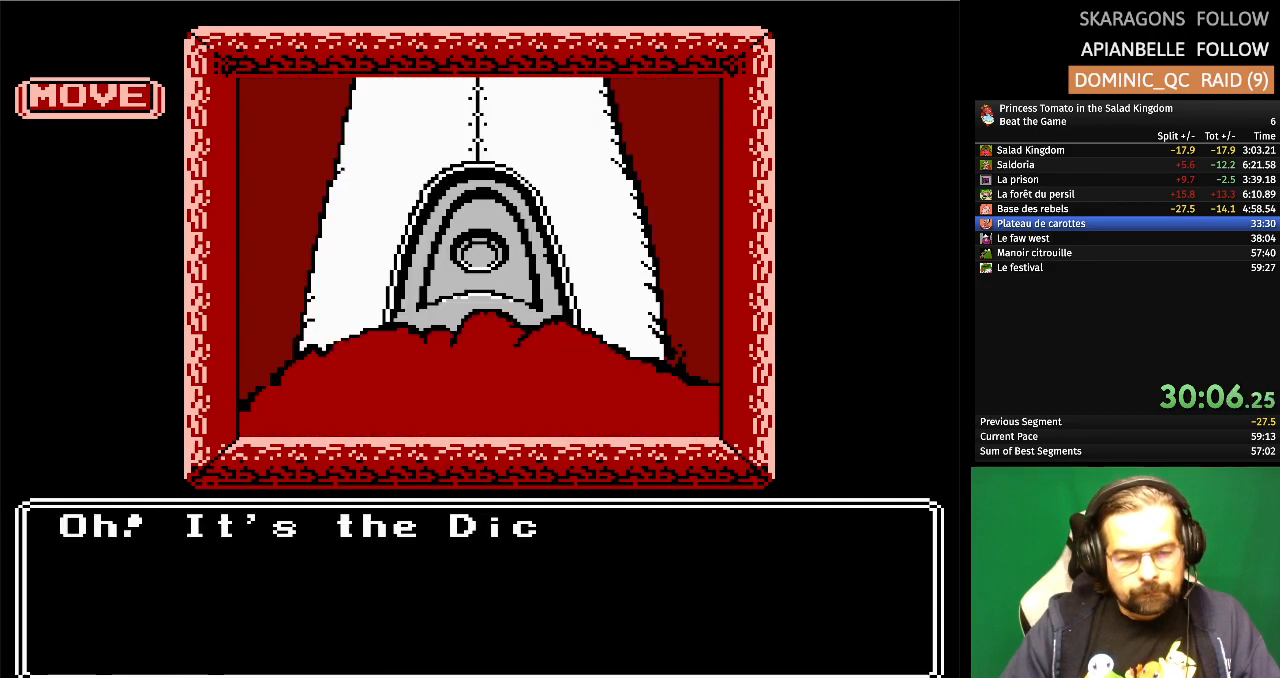
{"buttons": [], "events": []}
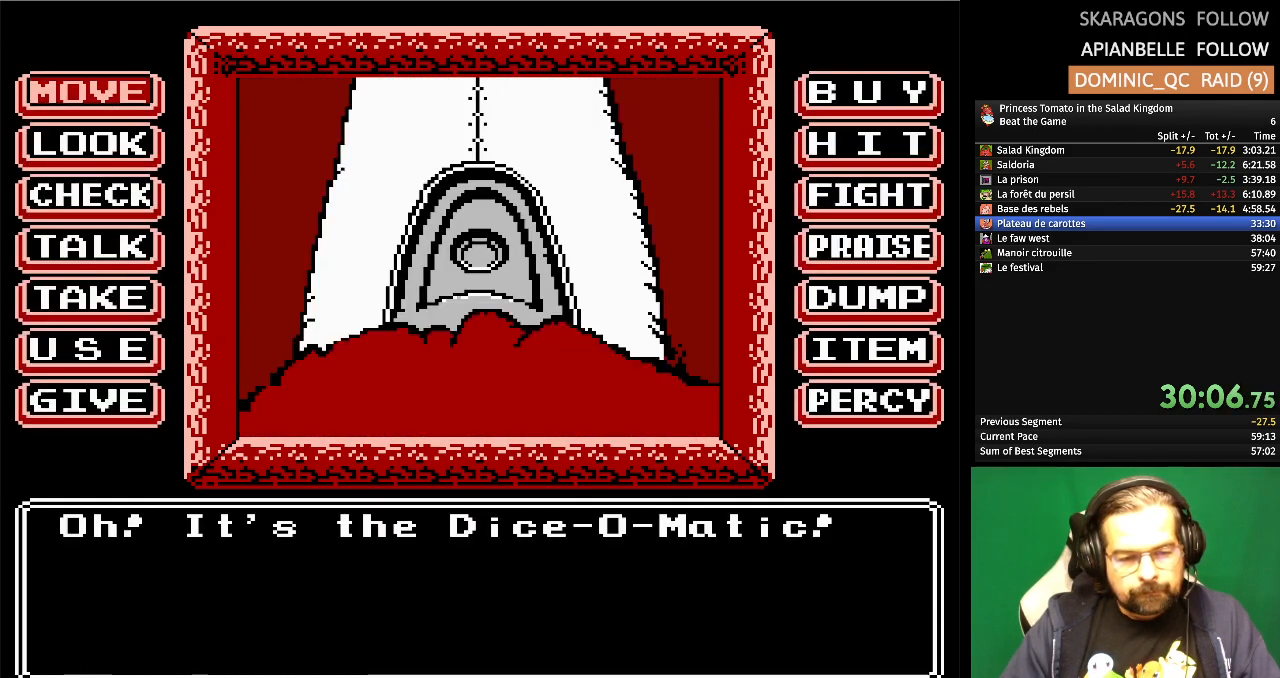
{"buttons": ["DPAD_DOWN"], "events": [[200, "DPAD_DOWN", "down"], [333, "DPAD_DOWN", "up"], [433, "DPAD_DOWN", "down"]]}
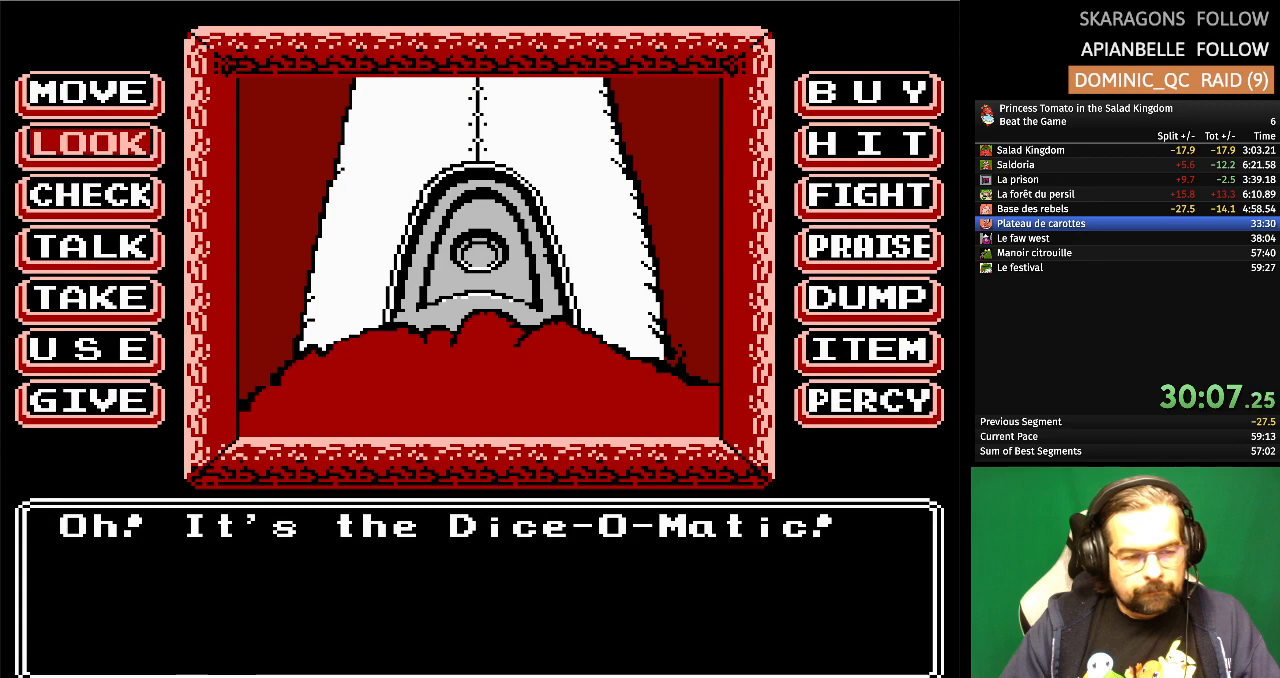
{"buttons": [], "events": [[50, "DPAD_DOWN", "up"], [200, "DPAD_DOWN", "down"], [267, "DPAD_DOWN", "up"]]}
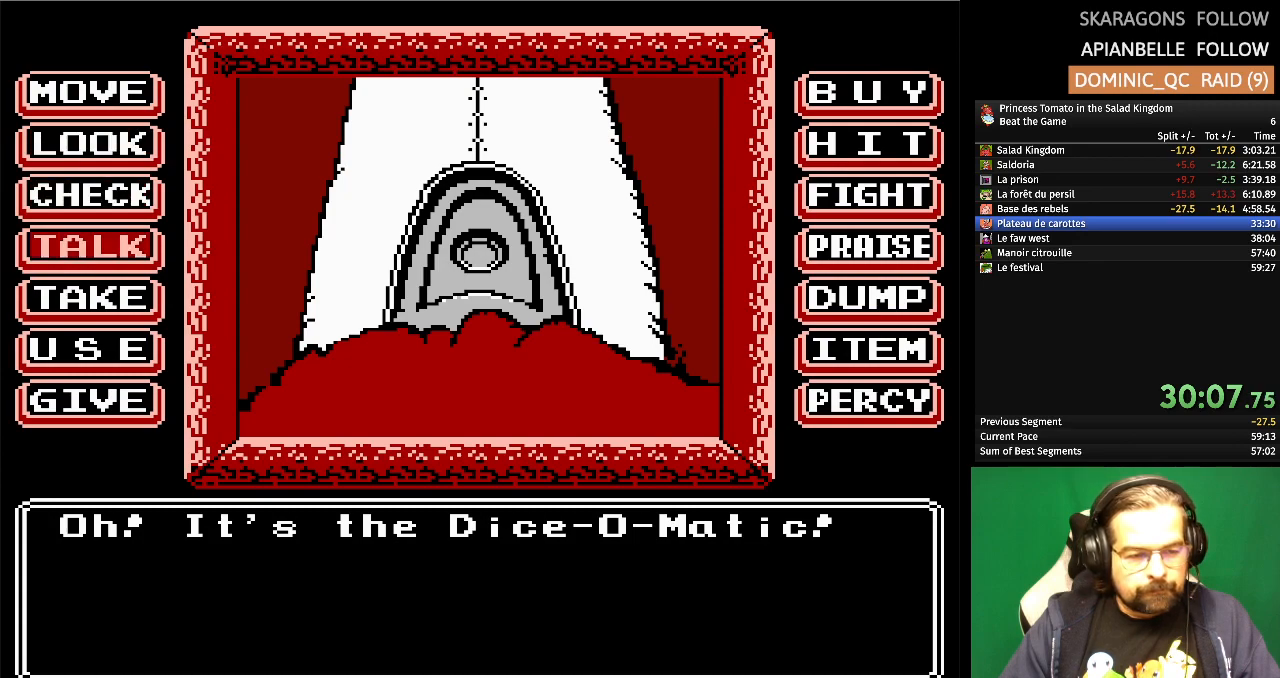
{"buttons": [], "events": [[133, "DPAD_DOWN", "down"], [233, "DPAD_DOWN", "up"], [317, "DPAD_DOWN", "down"], [433, "DPAD_DOWN", "up"]]}
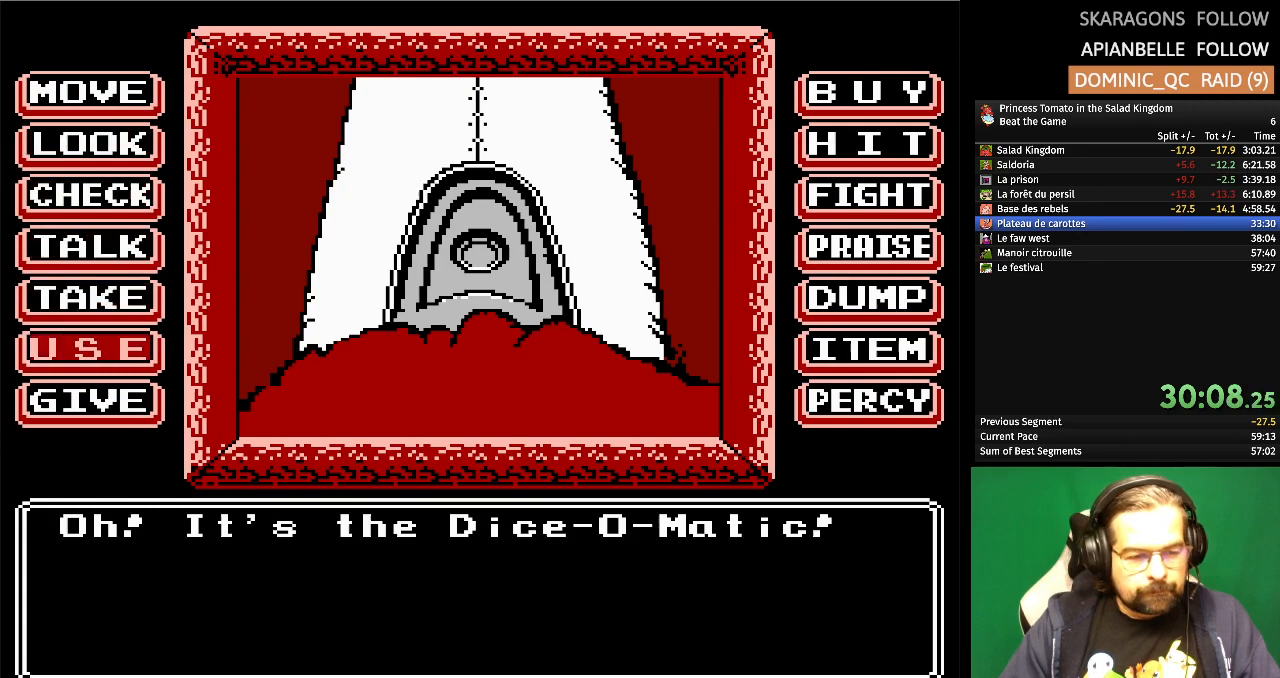
{"buttons": [], "events": [[83, "A", "down"], [250, "A", "up"]]}
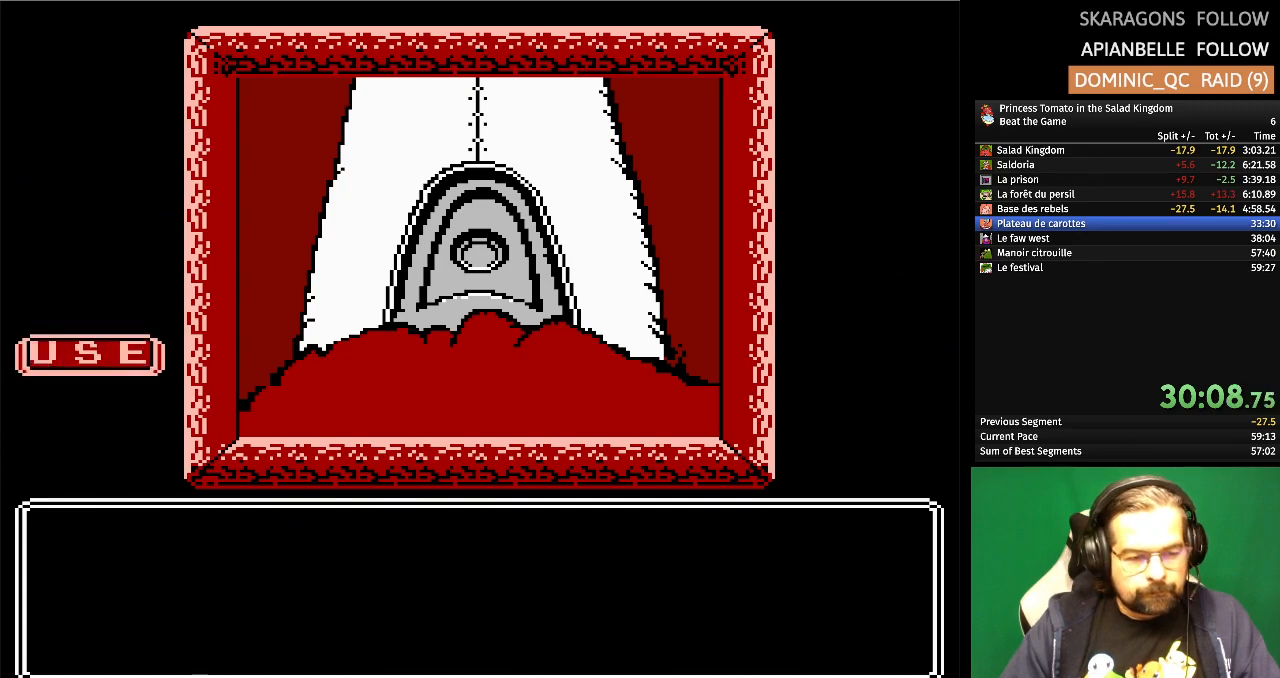
{"buttons": [], "events": []}
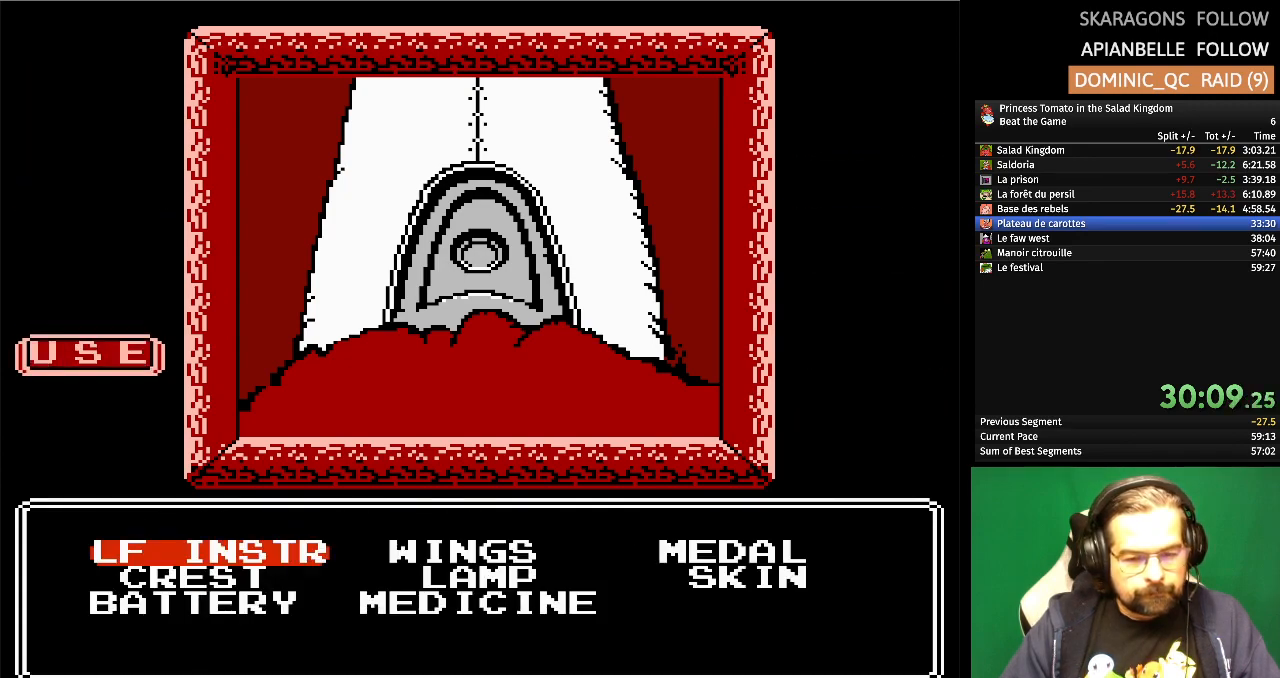
{"buttons": [], "events": [[50, "DPAD_RIGHT", "down"], [167, "DPAD_RIGHT", "up"], [400, "DPAD_RIGHT", "down"], [500, "DPAD_RIGHT", "up"]]}
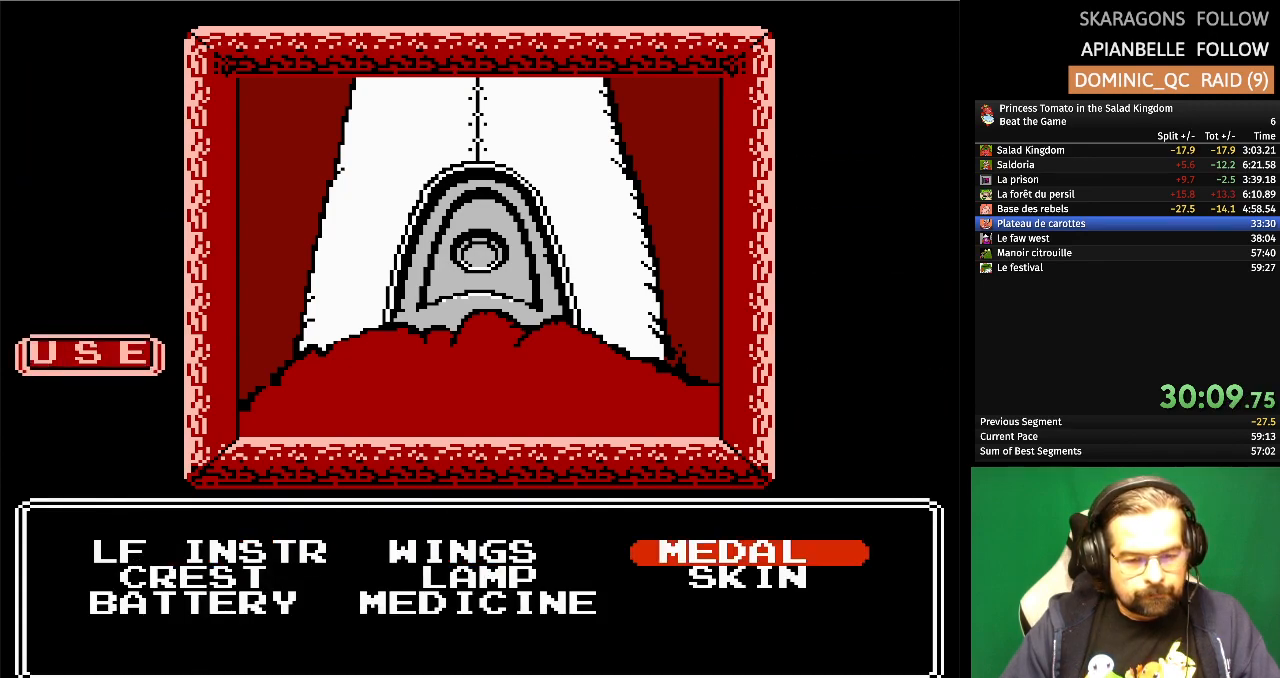
{"buttons": [], "events": [[50, "A", "down"], [217, "A", "up"]]}
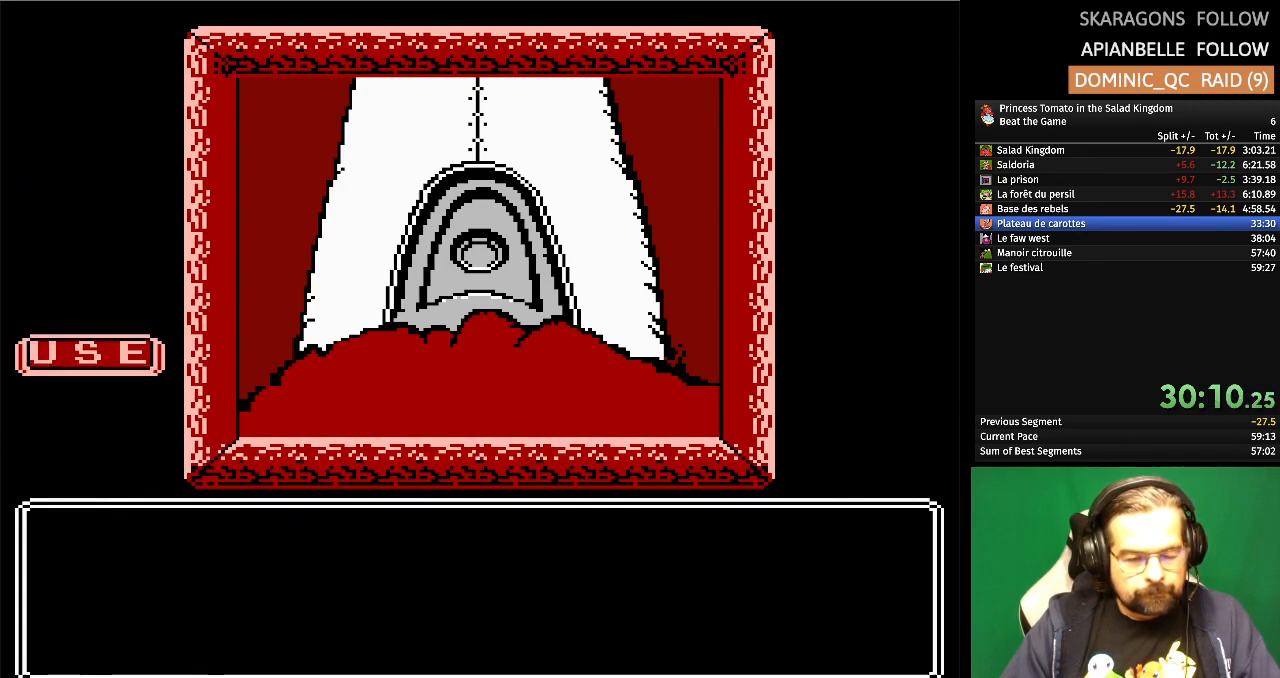
{"buttons": [], "events": []}
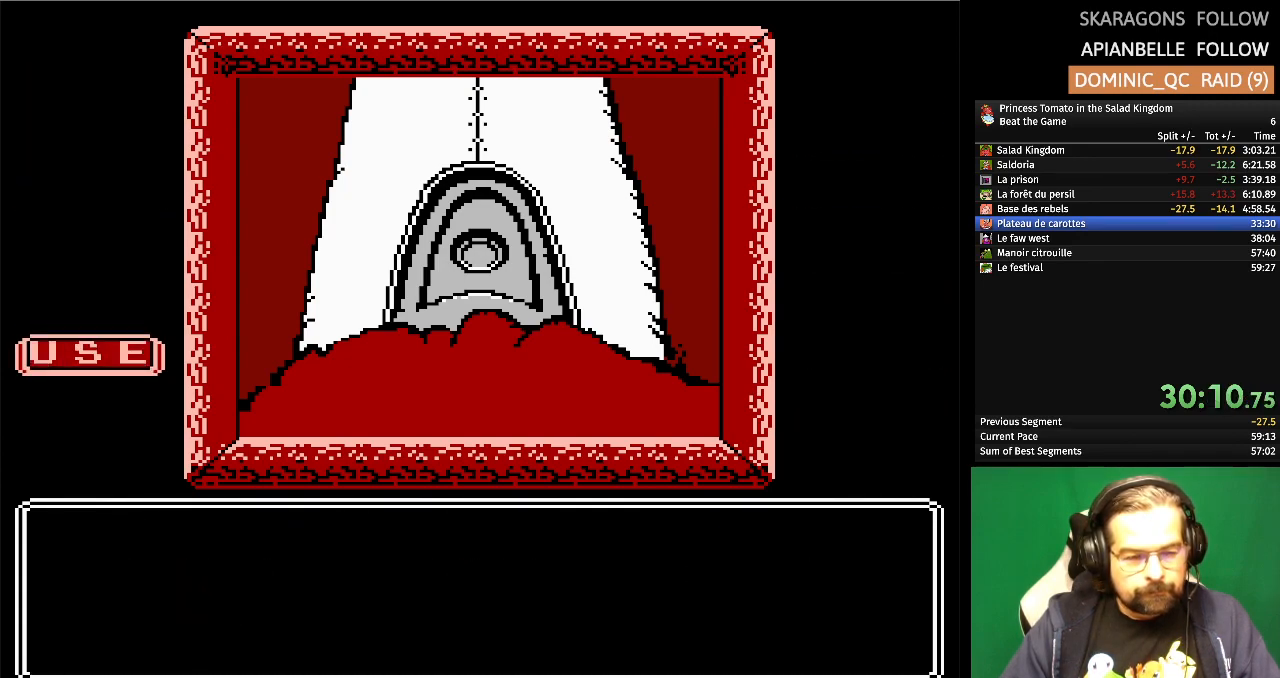
{"buttons": [], "events": []}
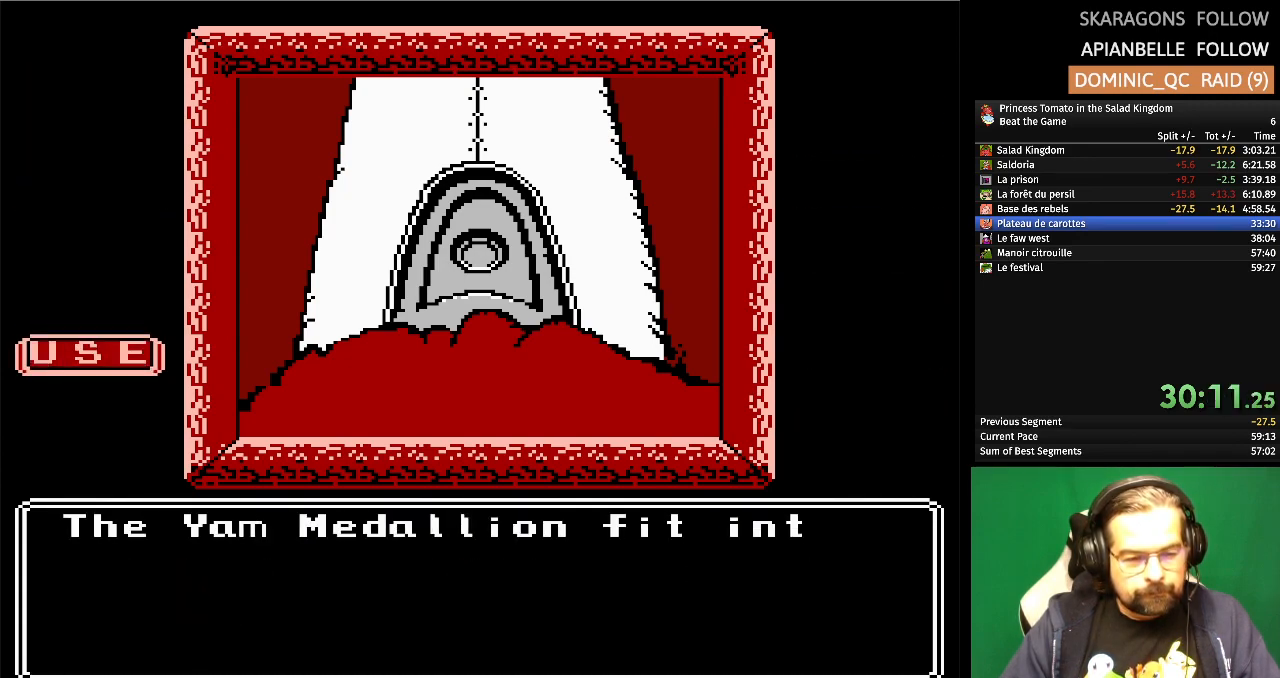
{"buttons": [], "events": []}
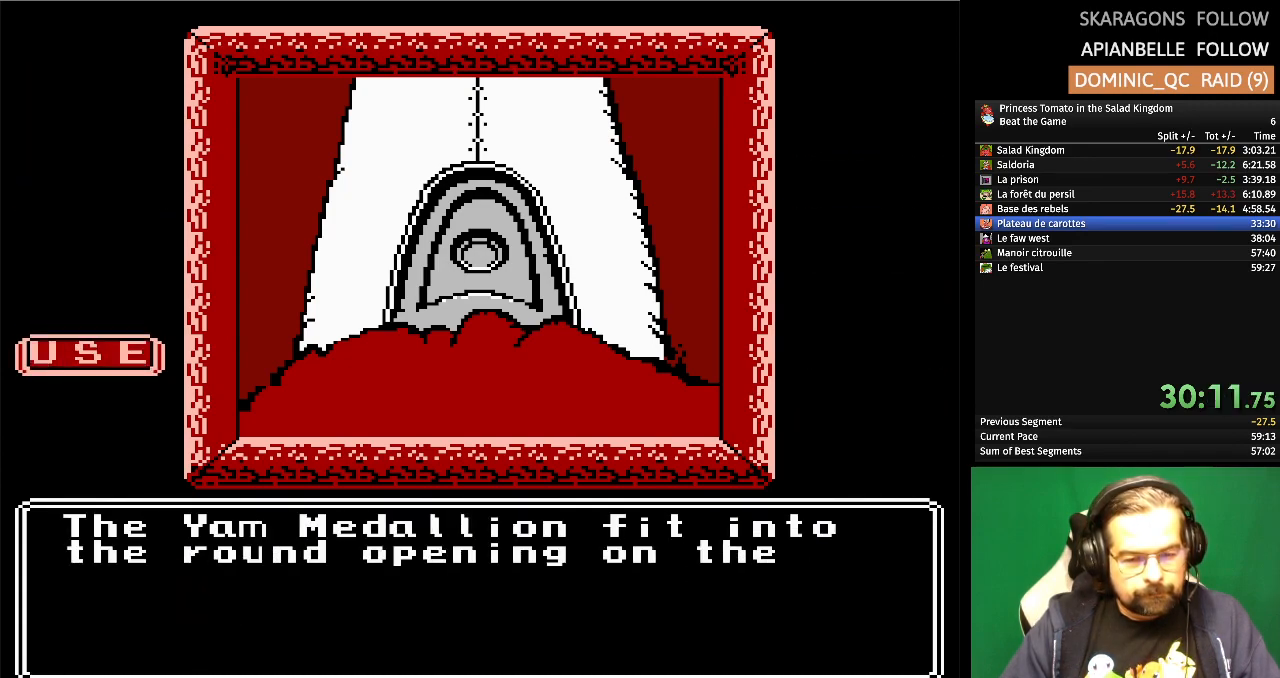
{"buttons": [], "events": []}
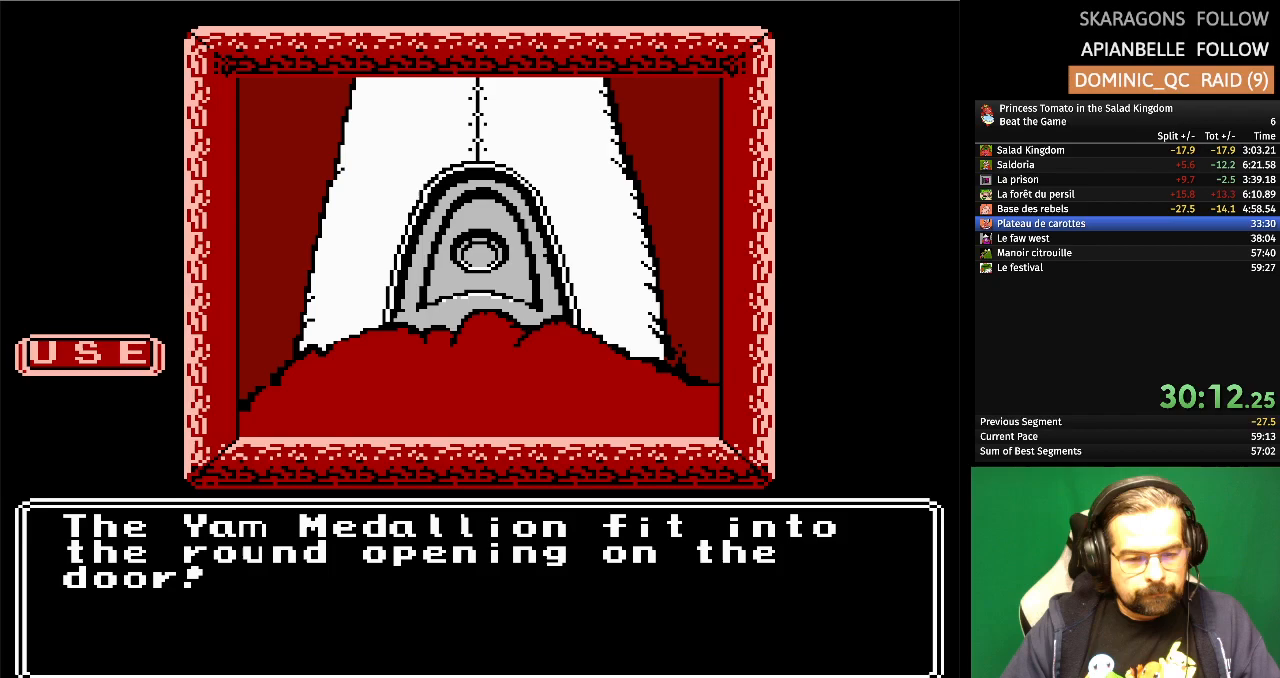
{"buttons": ["A"], "events": [[483, "A", "down"]]}
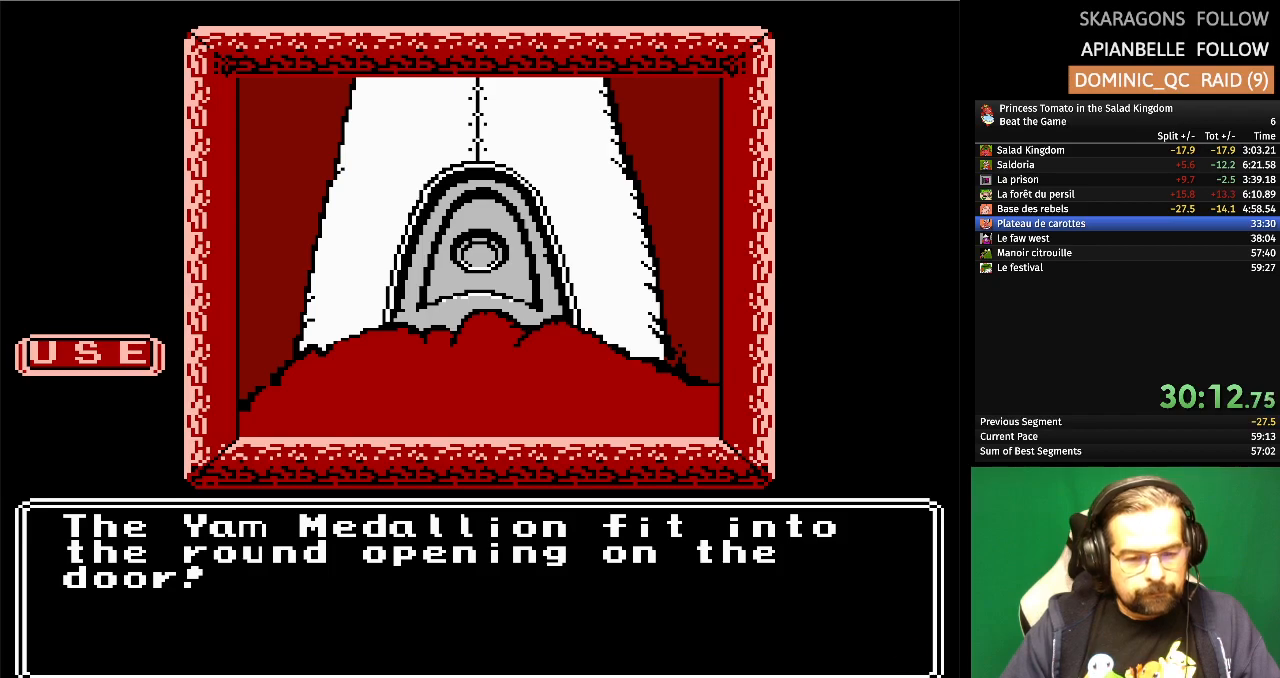
{"buttons": [], "events": [[133, "A", "up"]]}
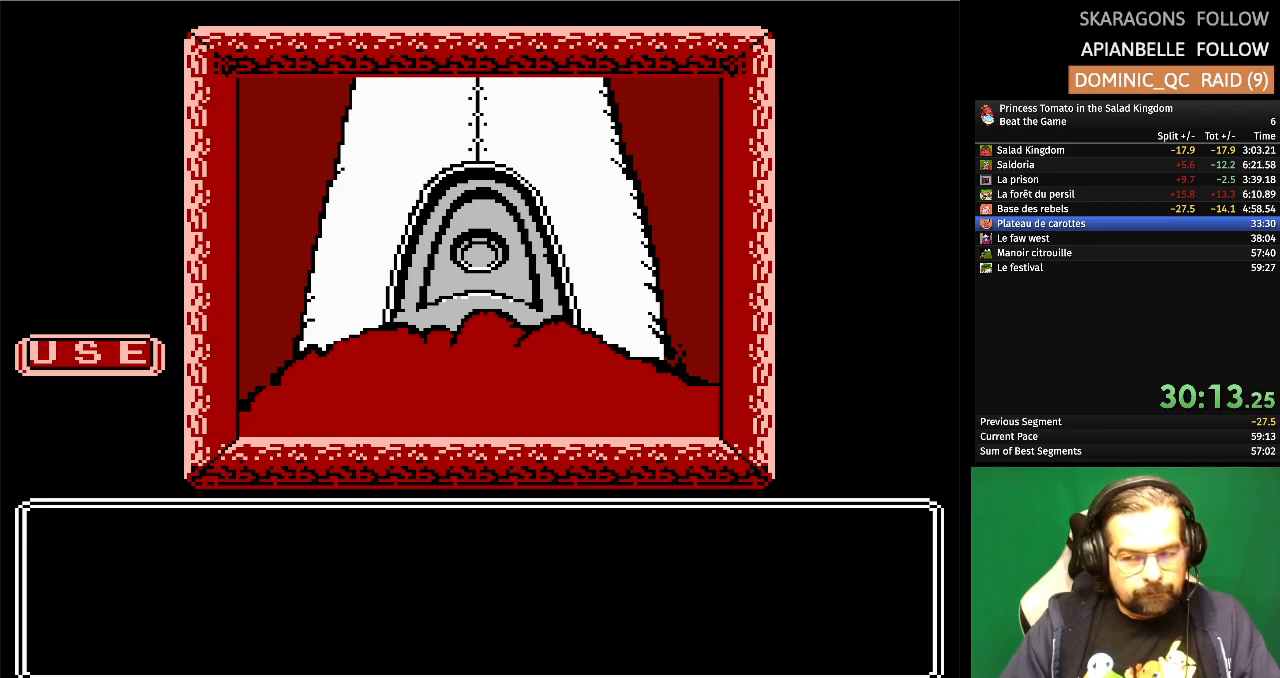
{"buttons": [], "events": []}
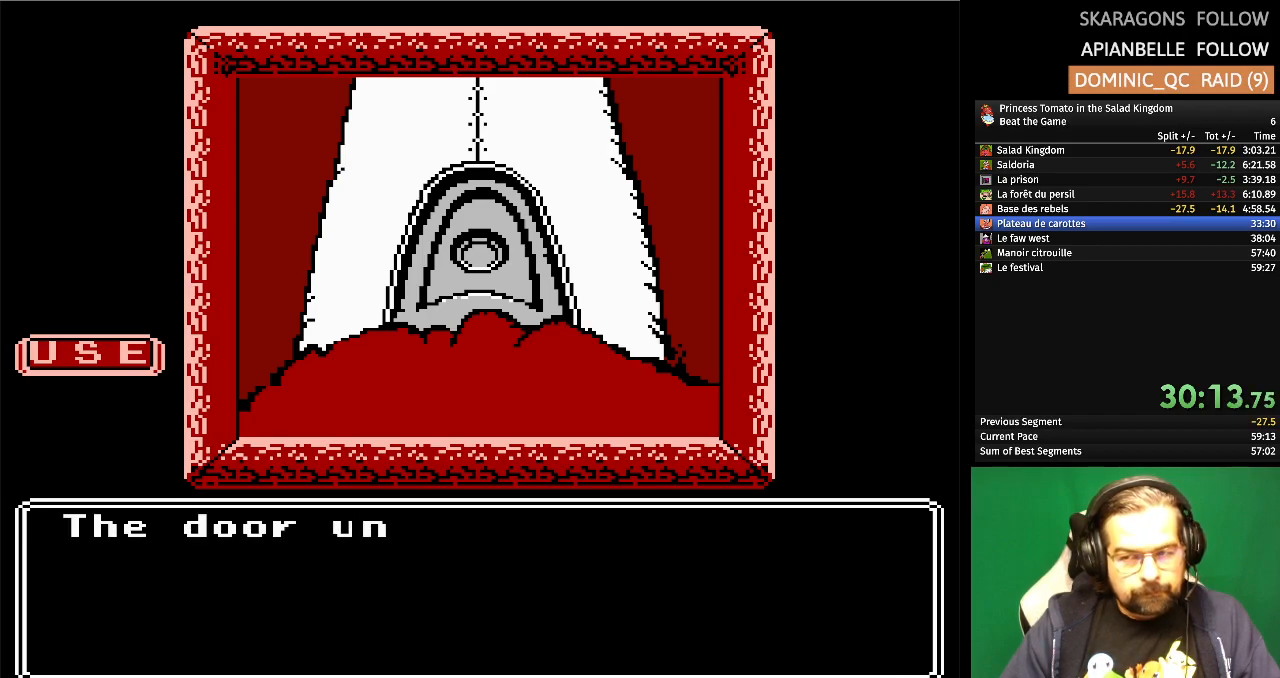
{"buttons": [], "events": []}
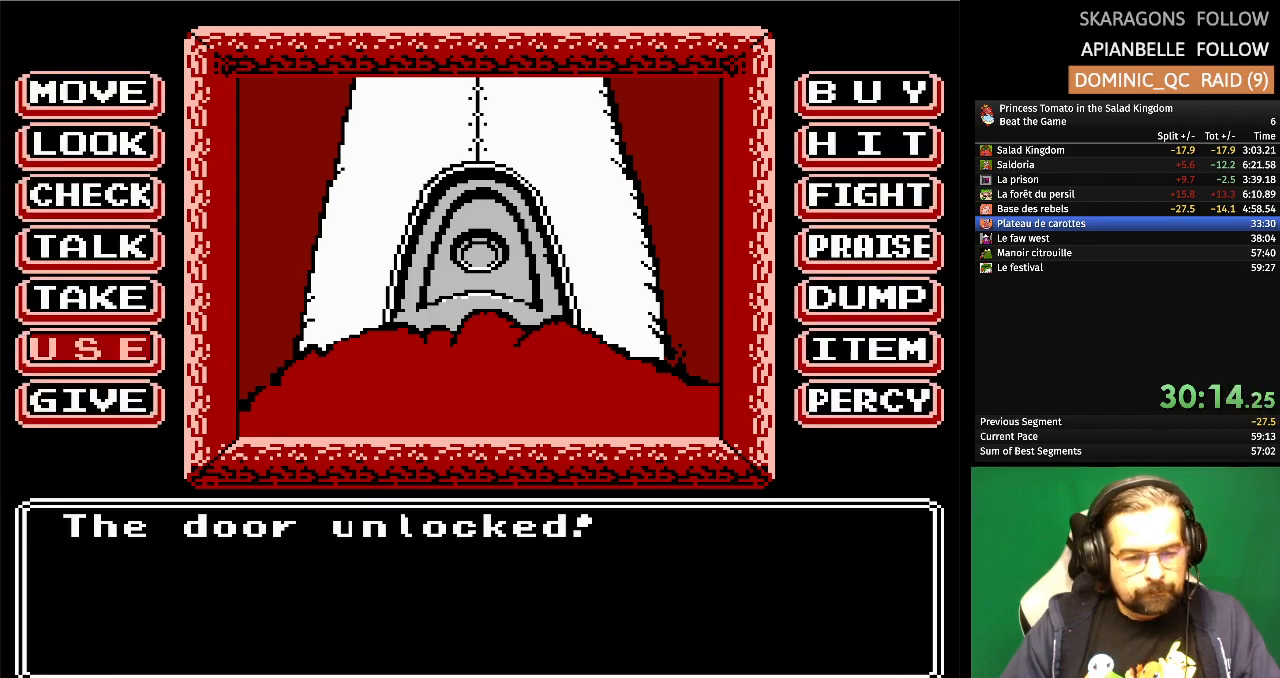
{"buttons": ["DPAD_DOWN"], "events": [[217, "DPAD_DOWN", "down"], [317, "DPAD_DOWN", "up"], [417, "DPAD_DOWN", "down"]]}
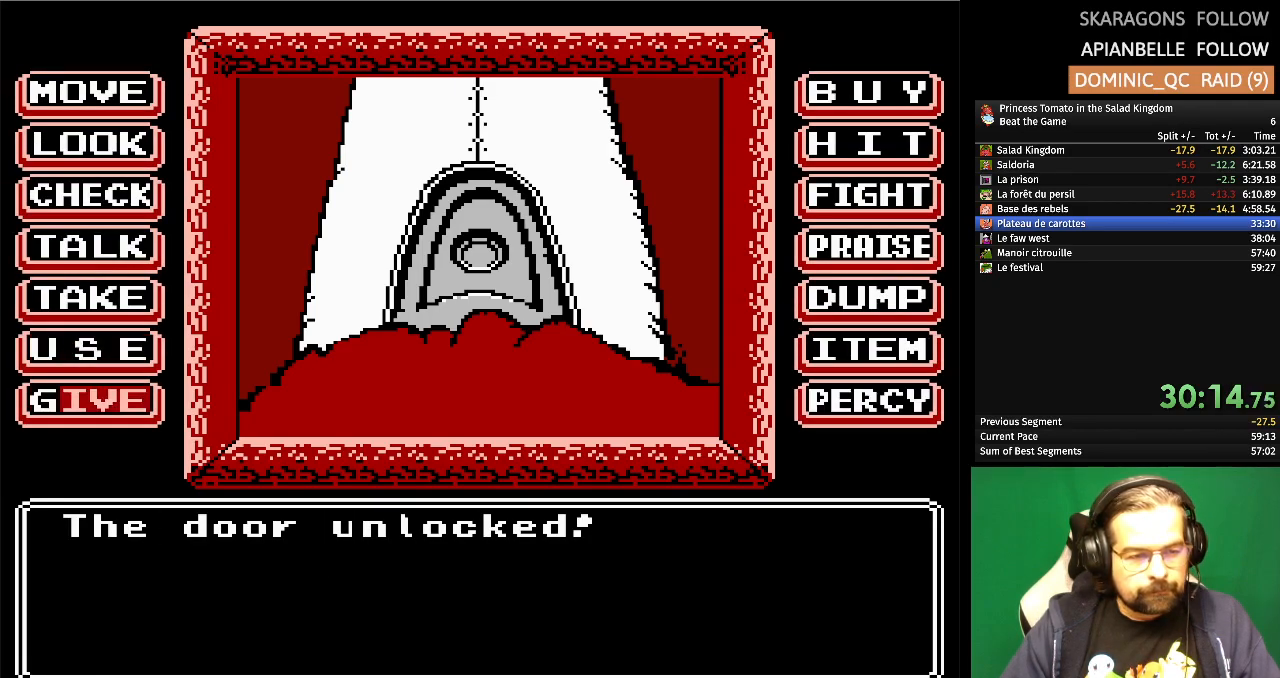
{"buttons": [], "events": [[17, "DPAD_DOWN", "up"], [250, "A", "down"], [400, "A", "up"]]}
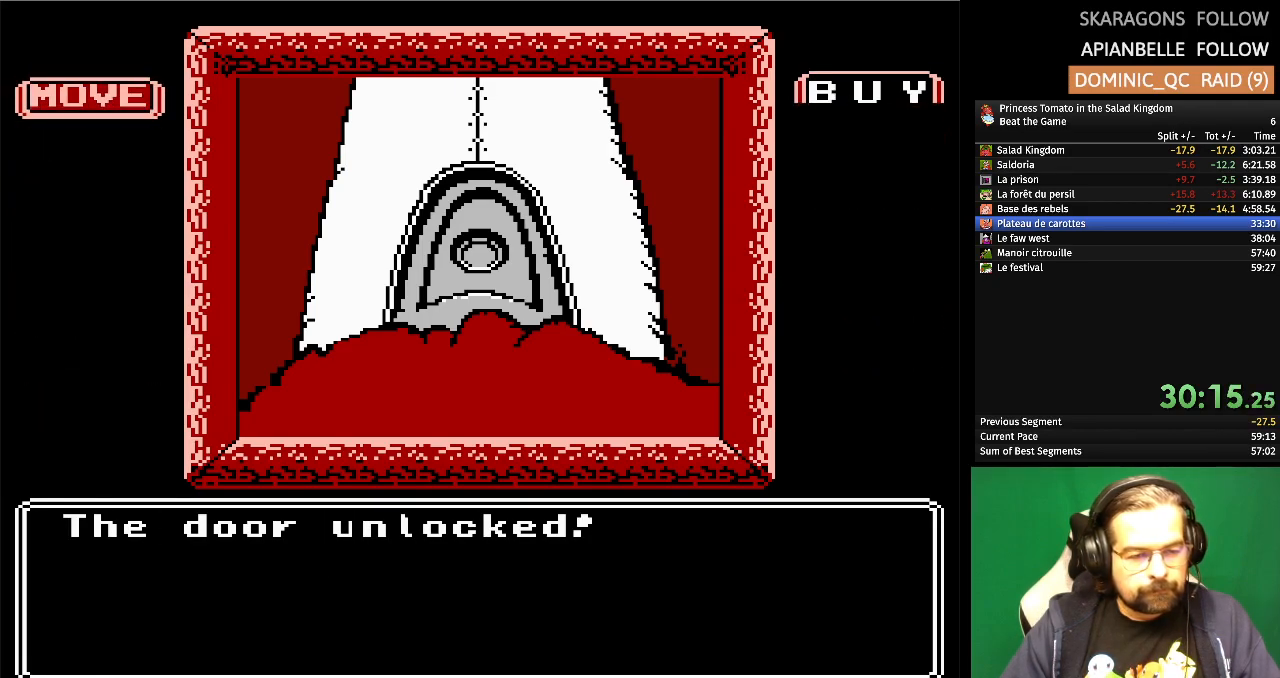
{"buttons": [], "events": []}
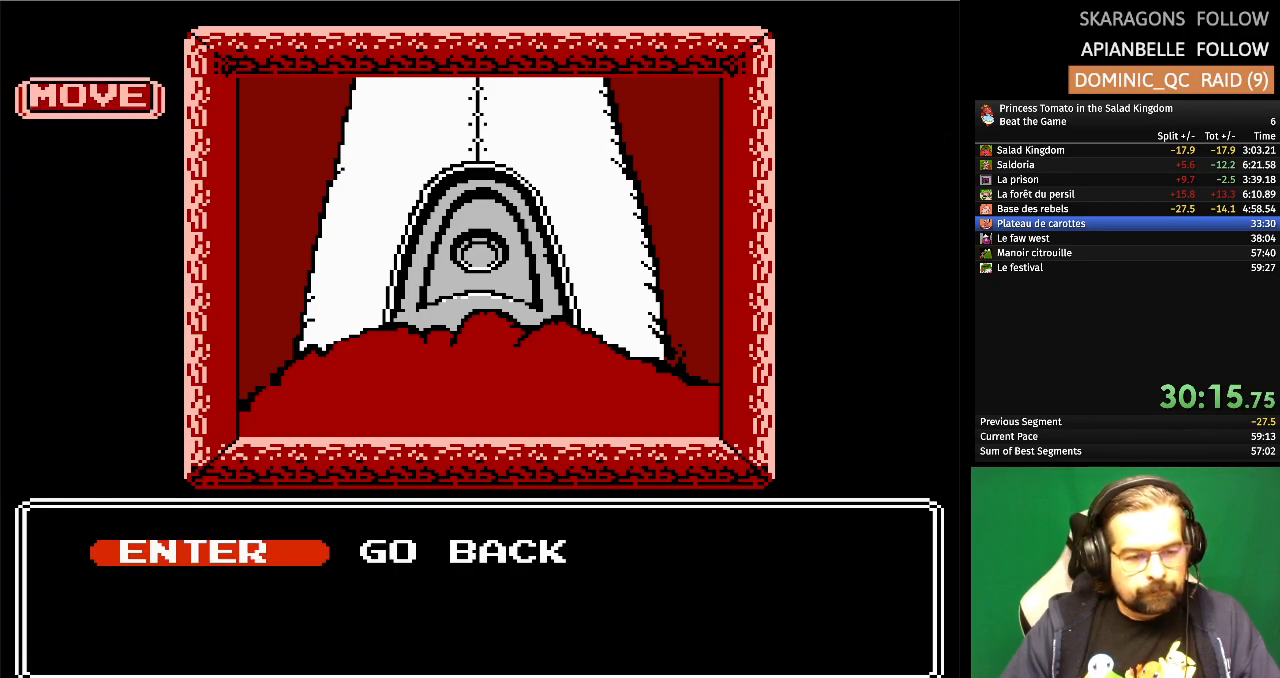
{"buttons": [], "events": [[150, "A", "down"], [317, "A", "up"]]}
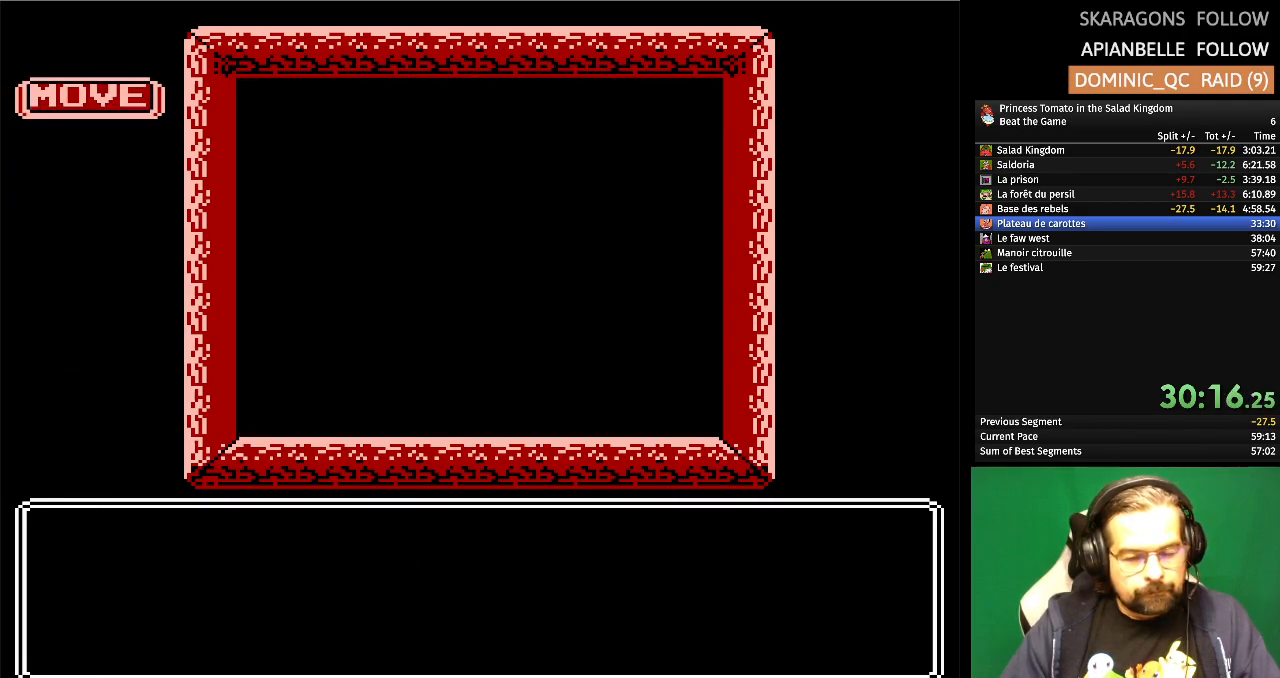
{"buttons": [], "events": []}
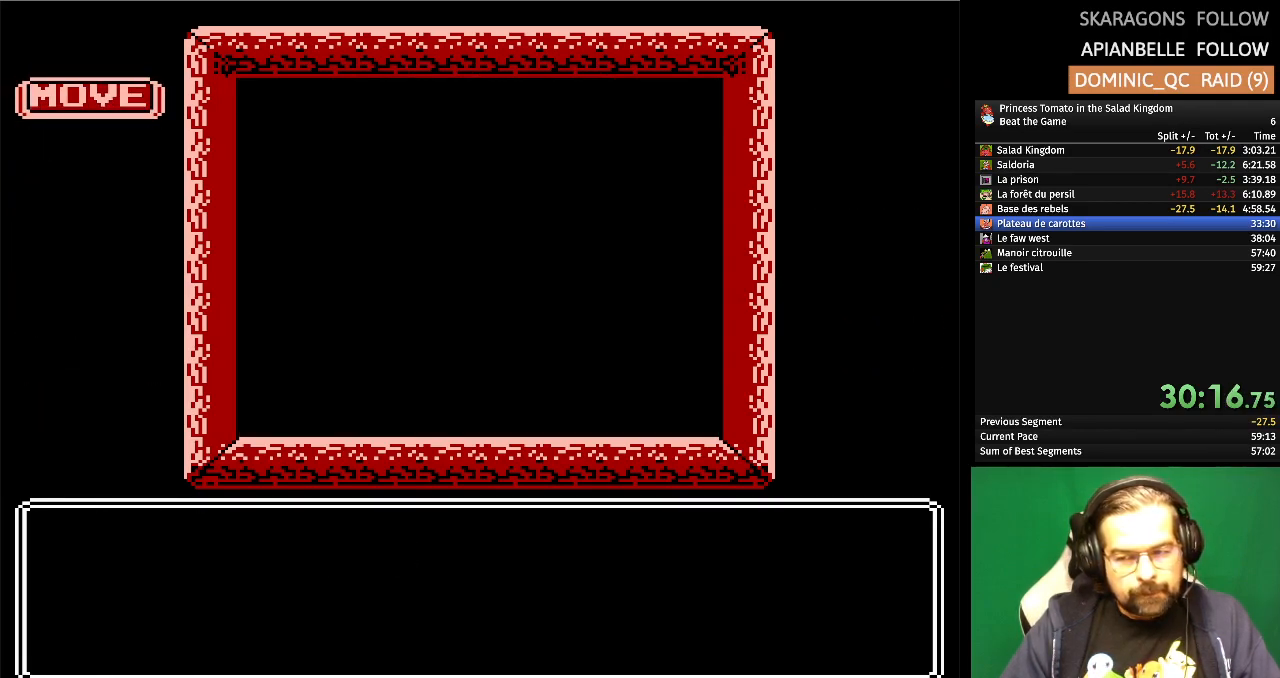
{"buttons": [], "events": []}
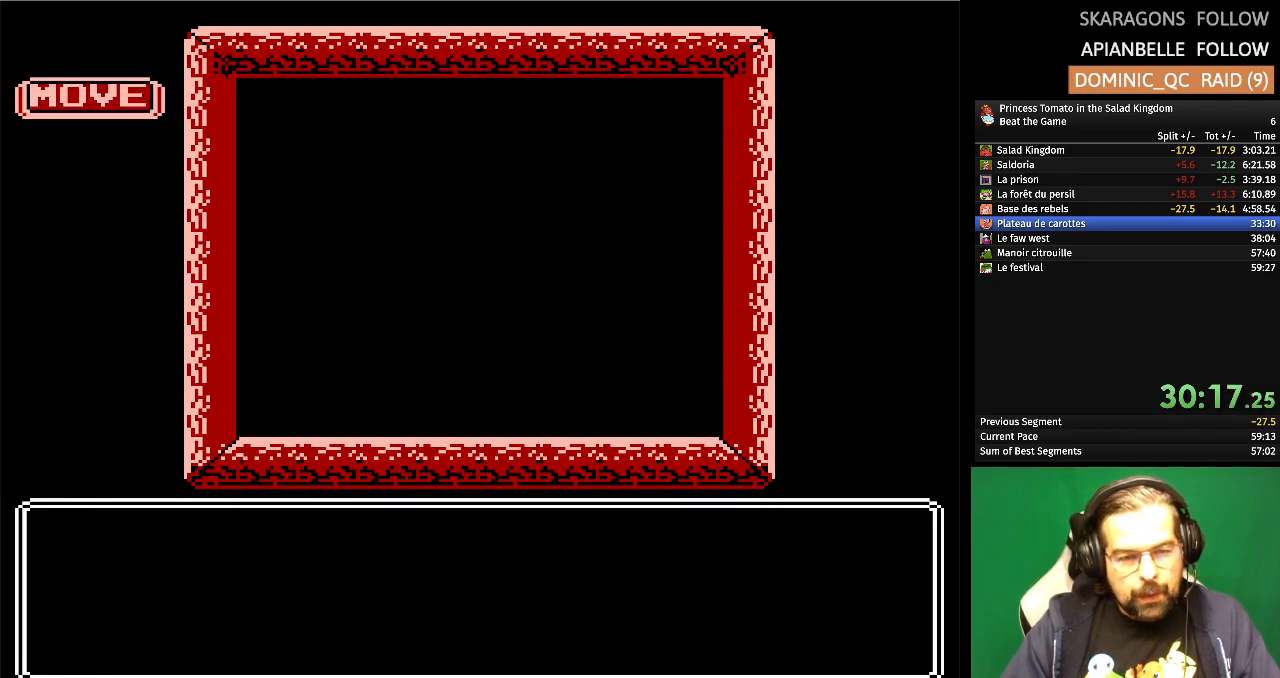
{"buttons": [], "events": []}
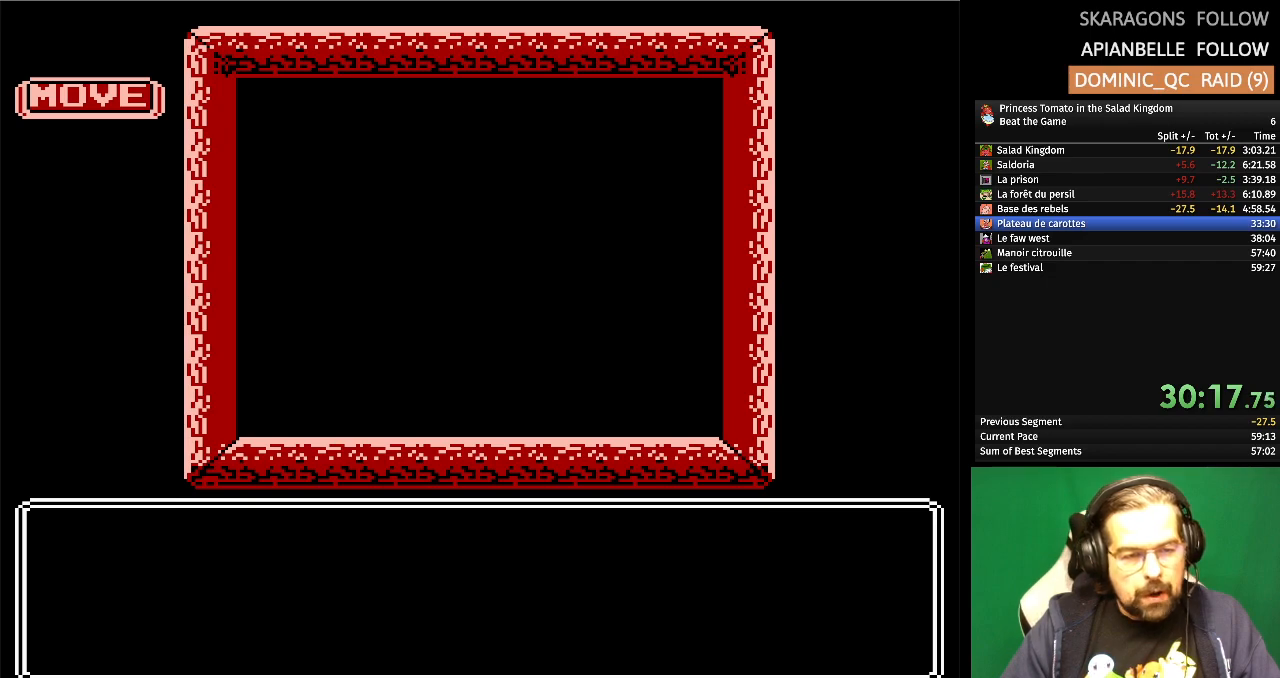
{"buttons": [], "events": []}